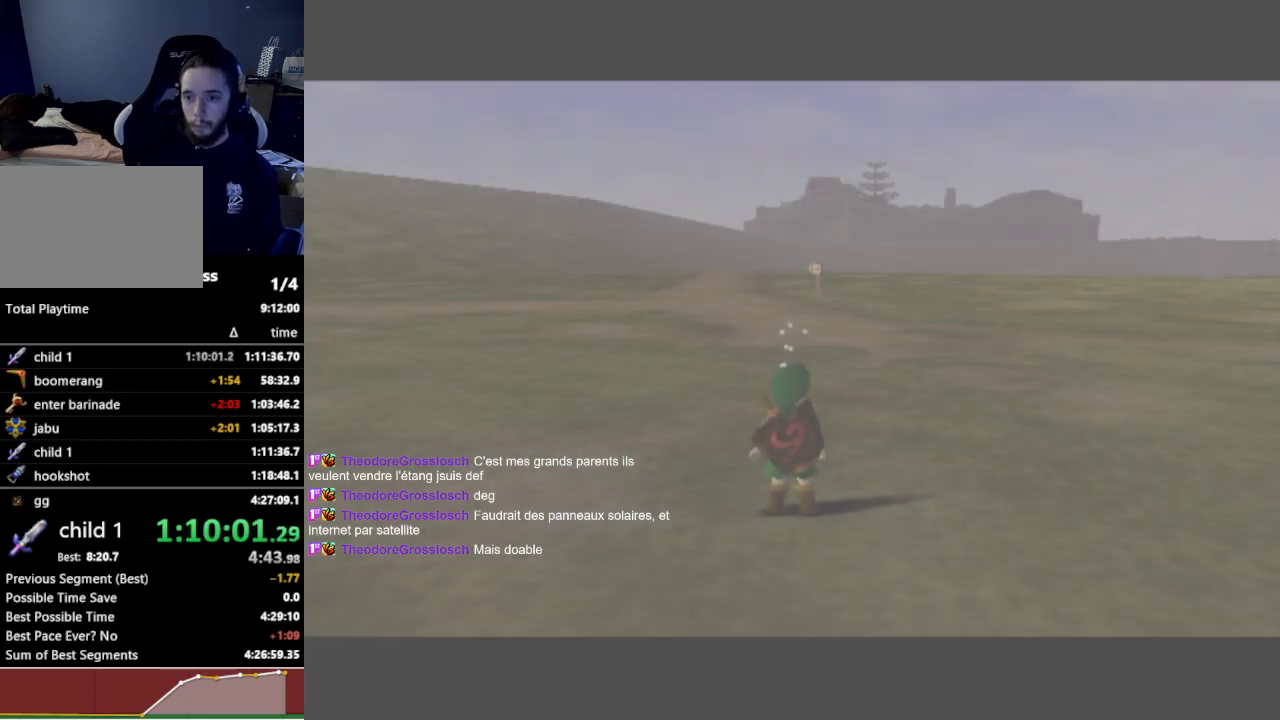
Gameplay with a controller (Nintendo layout); each line is a JSON object with the inputs held at the frame after it. "events" lists button and stick changes between this image and that frame as [ms after this image, input, new state], when the widget could be followed in between. Not read: L3 R3.
{"buttons": [], "left_stick": "down-left", "right_stick": "center", "events": [[300, "left_stick", "down-left"]]}
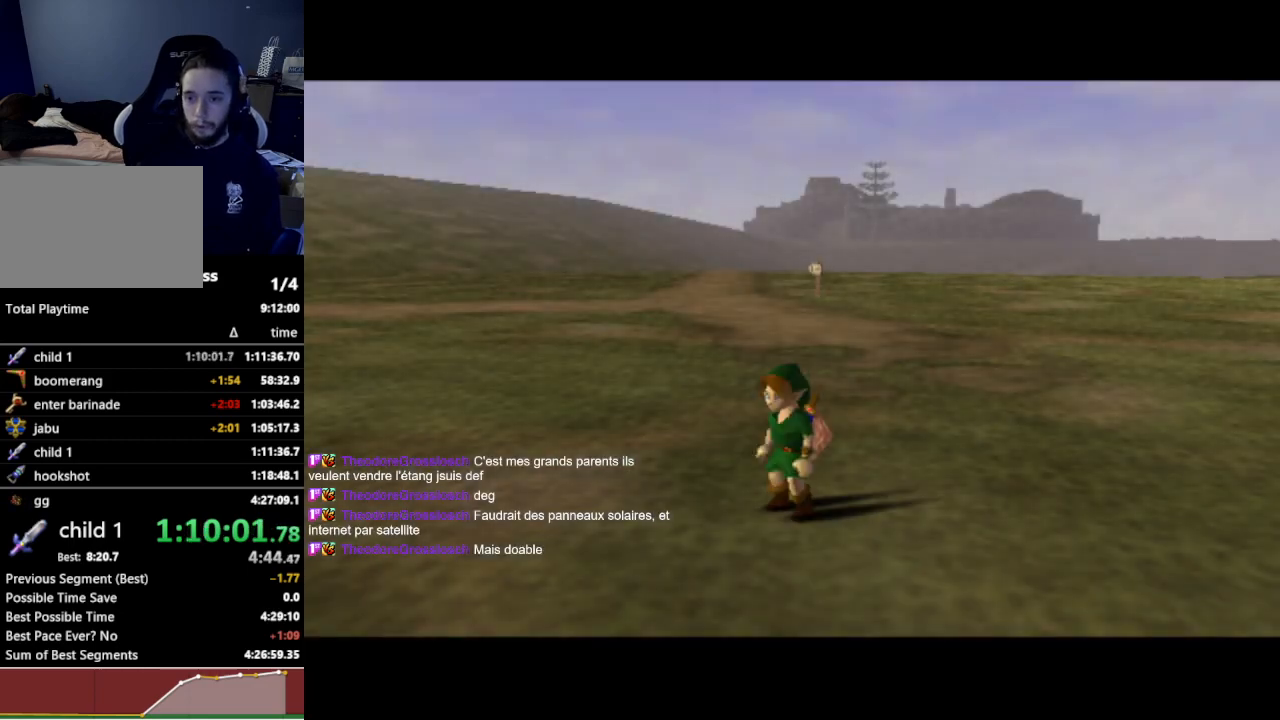
{"buttons": [], "left_stick": "up-left", "right_stick": "center", "events": [[133, "A", "down"], [267, "A", "up"], [267, "L1", "down"], [367, "left_stick", "up-left"], [433, "L1", "up"]]}
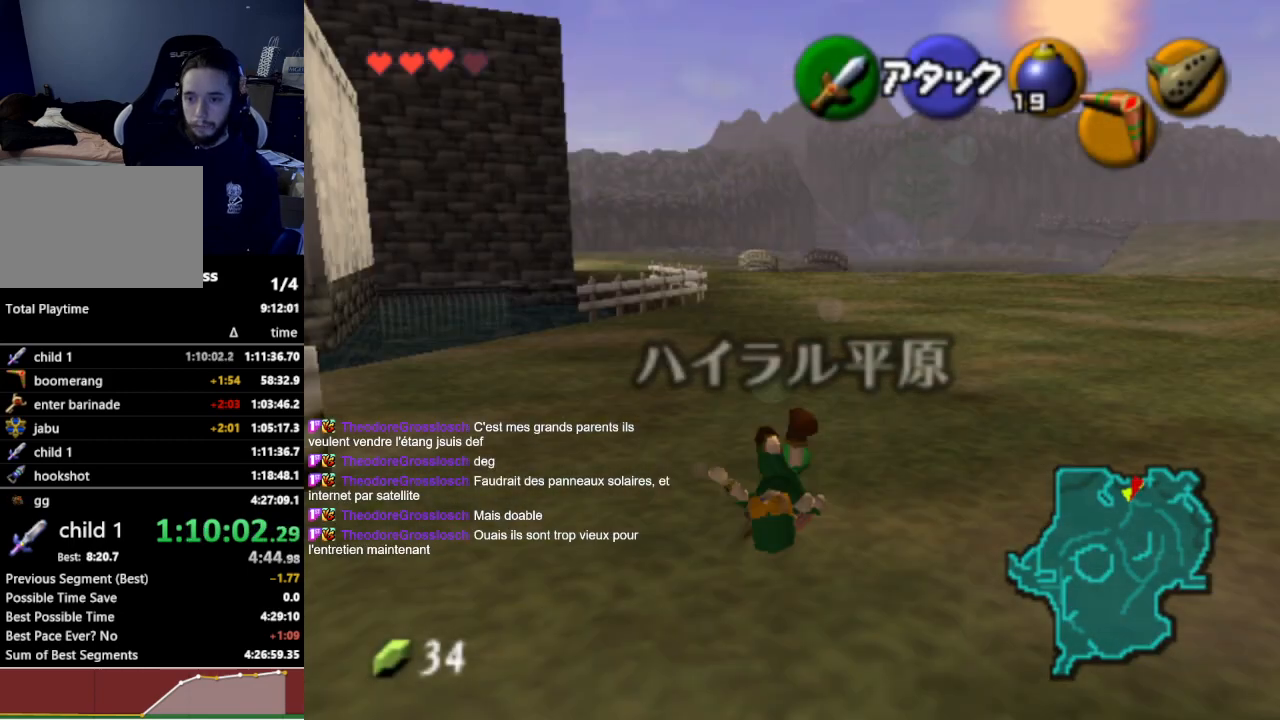
{"buttons": [], "left_stick": "up-left", "right_stick": "center", "events": [[33, "left_stick", "up"], [267, "left_stick", "up-left"]]}
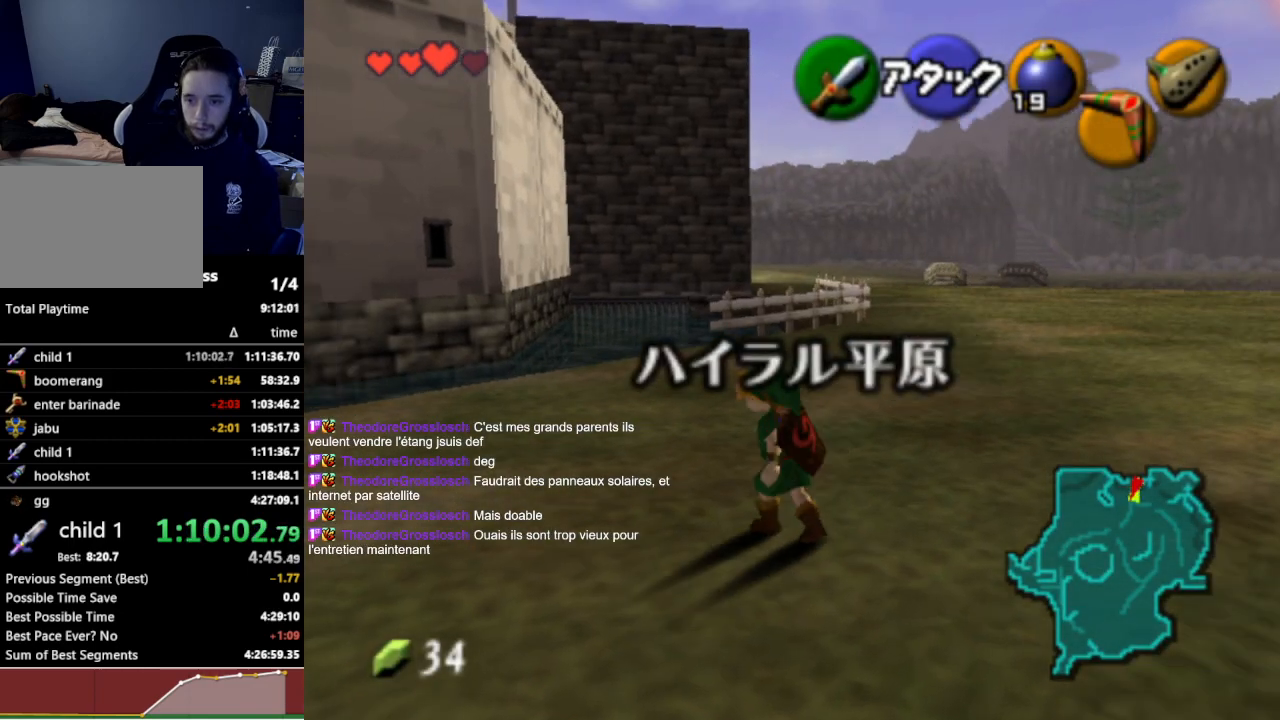
{"buttons": [], "left_stick": "up-left", "right_stick": "center", "events": [[33, "A", "down"], [200, "A", "up"]]}
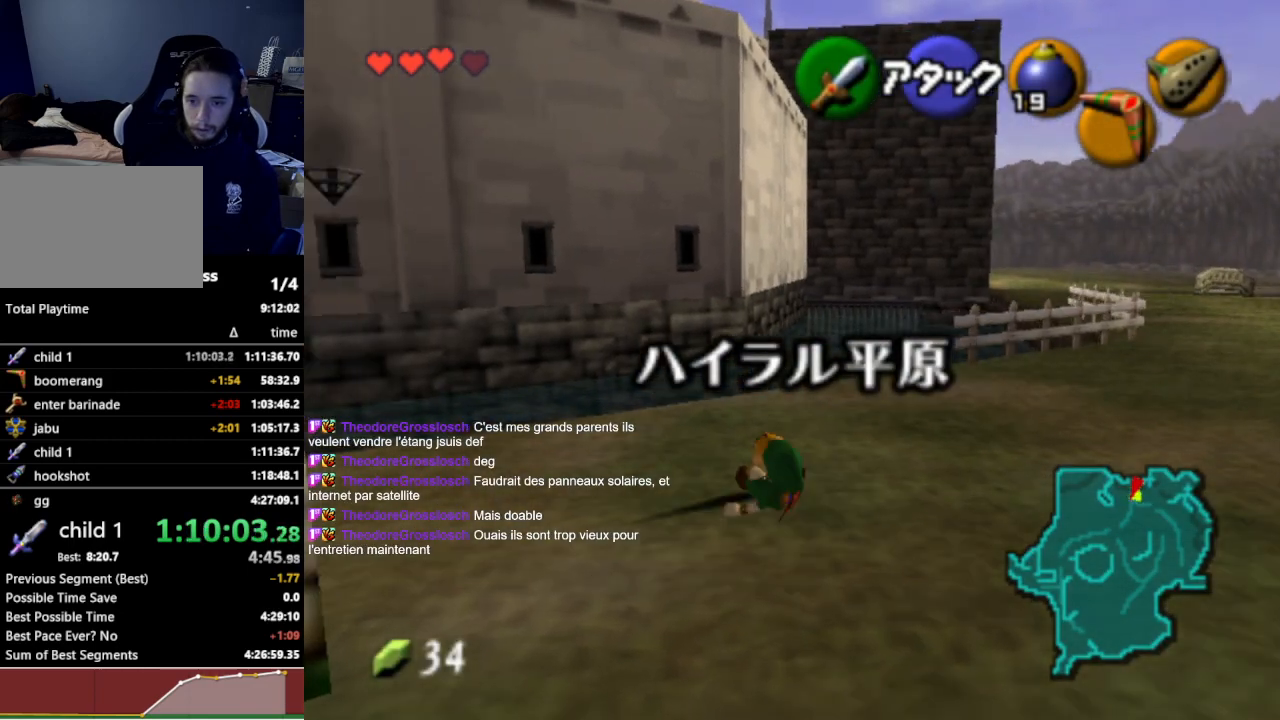
{"buttons": [], "left_stick": "up-left", "right_stick": "center", "events": [[267, "A", "down"], [400, "A", "up"]]}
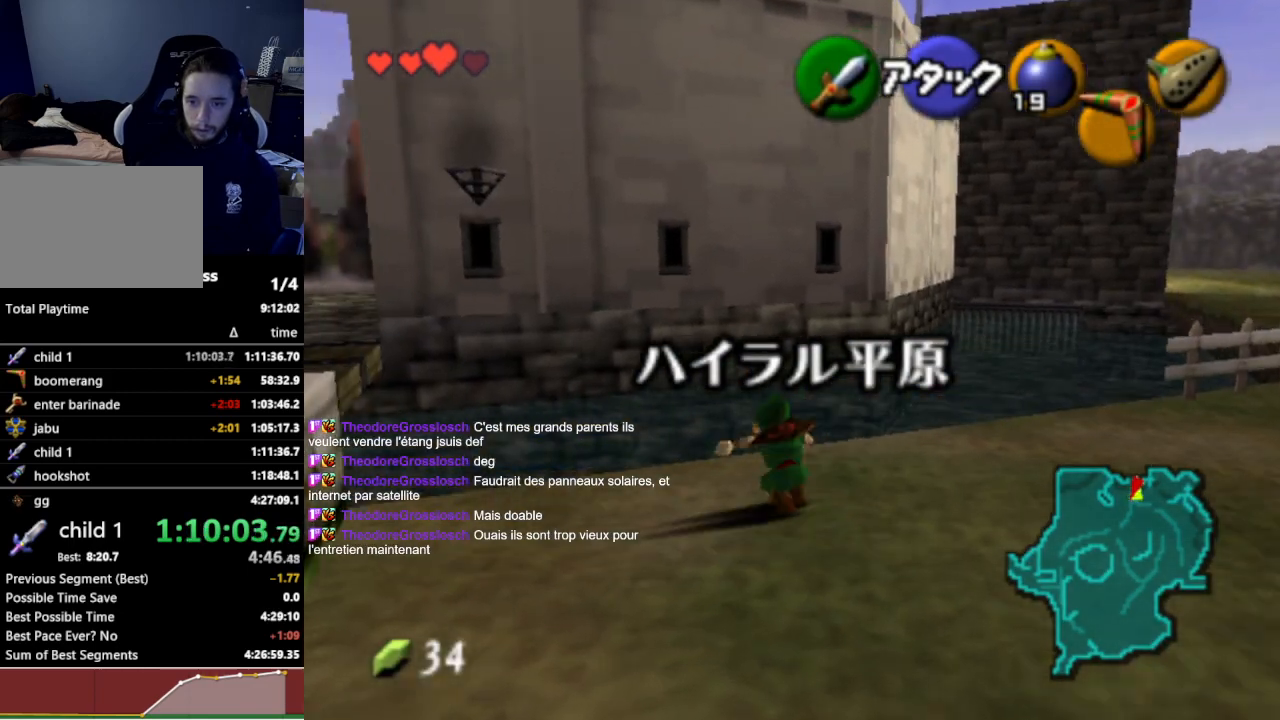
{"buttons": [], "left_stick": "up-left", "right_stick": "center", "events": []}
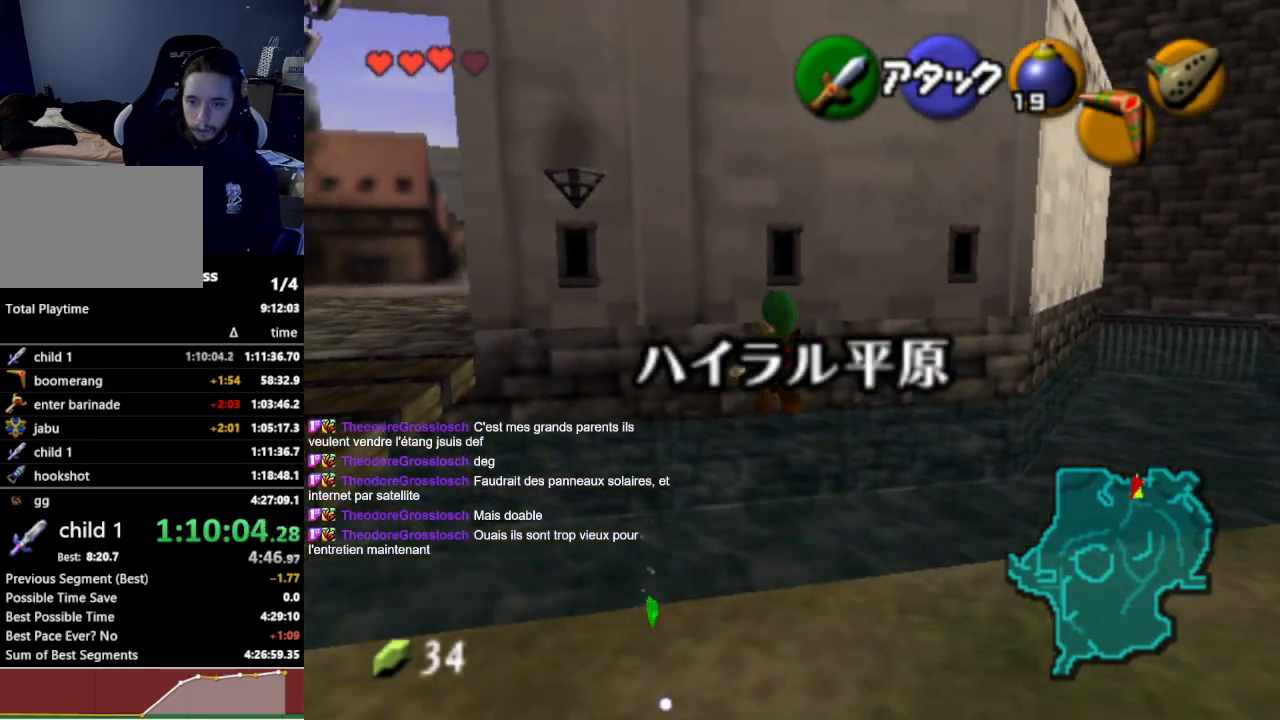
{"buttons": [], "left_stick": "center", "right_stick": "center", "events": [[333, "left_stick", "center"]]}
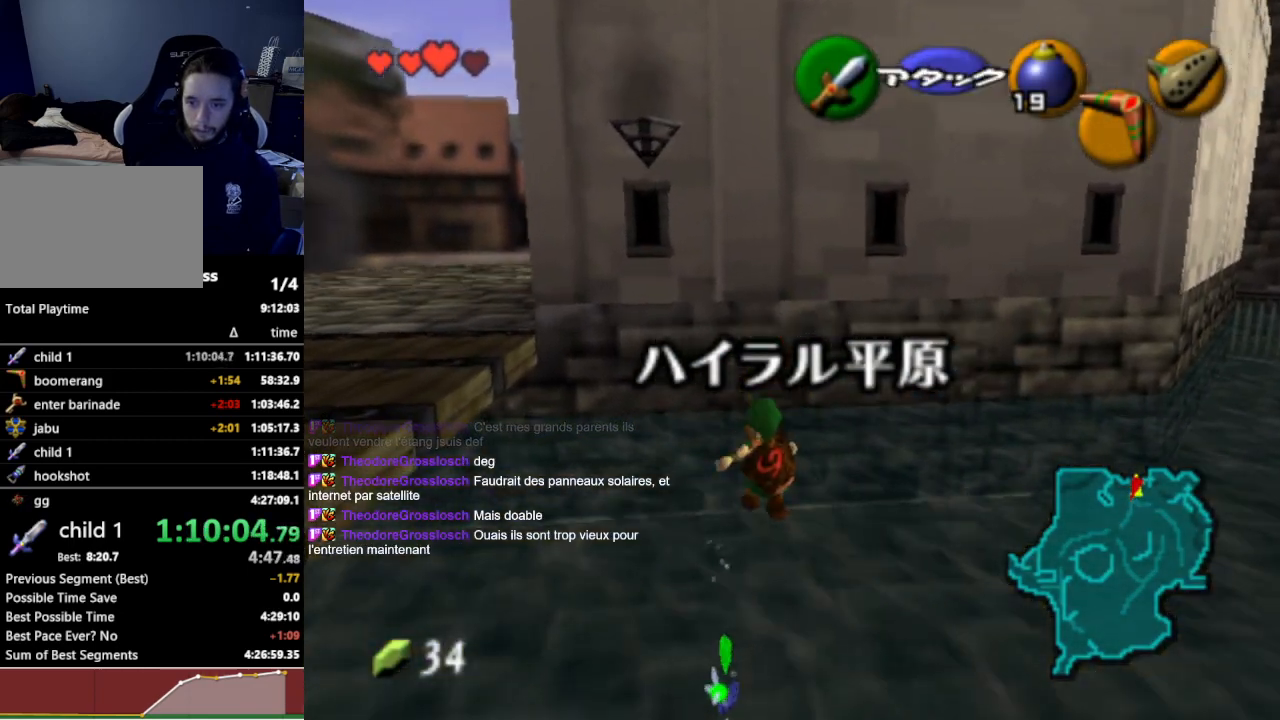
{"buttons": [], "left_stick": "center", "right_stick": "center", "events": [[33, "left_stick", "down"], [333, "left_stick", "center"]]}
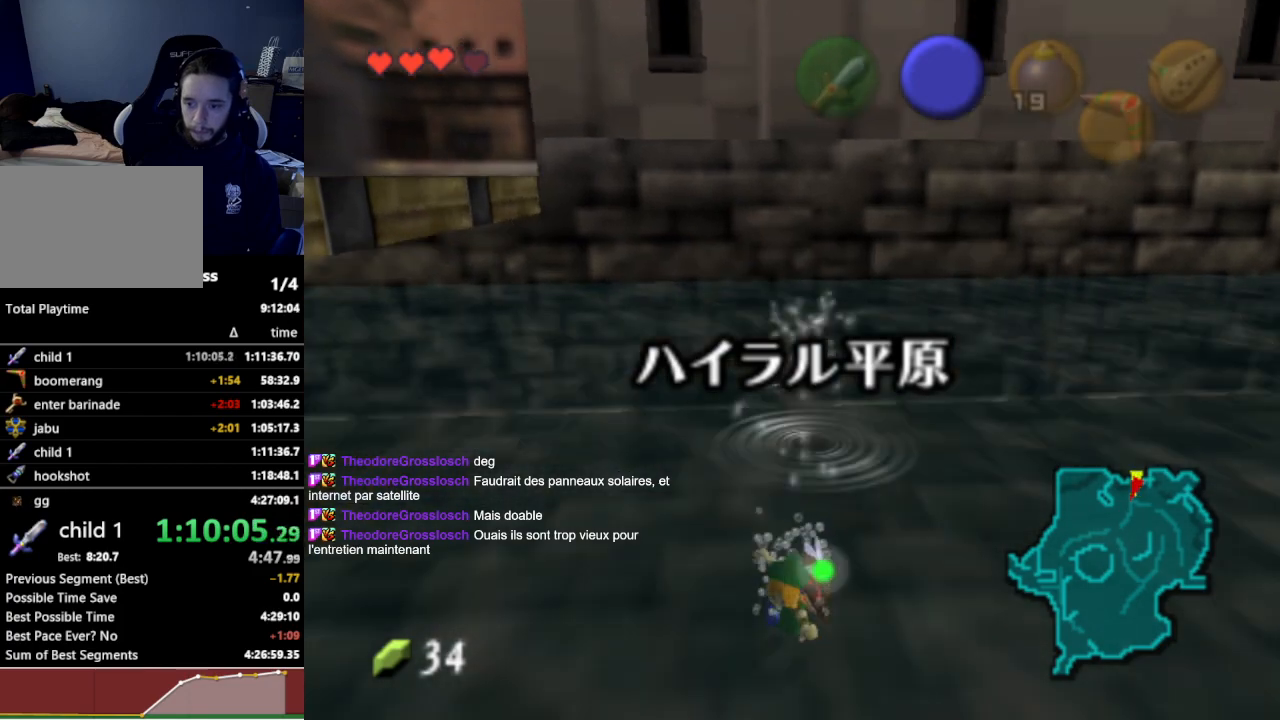
{"buttons": [], "left_stick": "up", "right_stick": "center", "events": [[333, "left_stick", "up"]]}
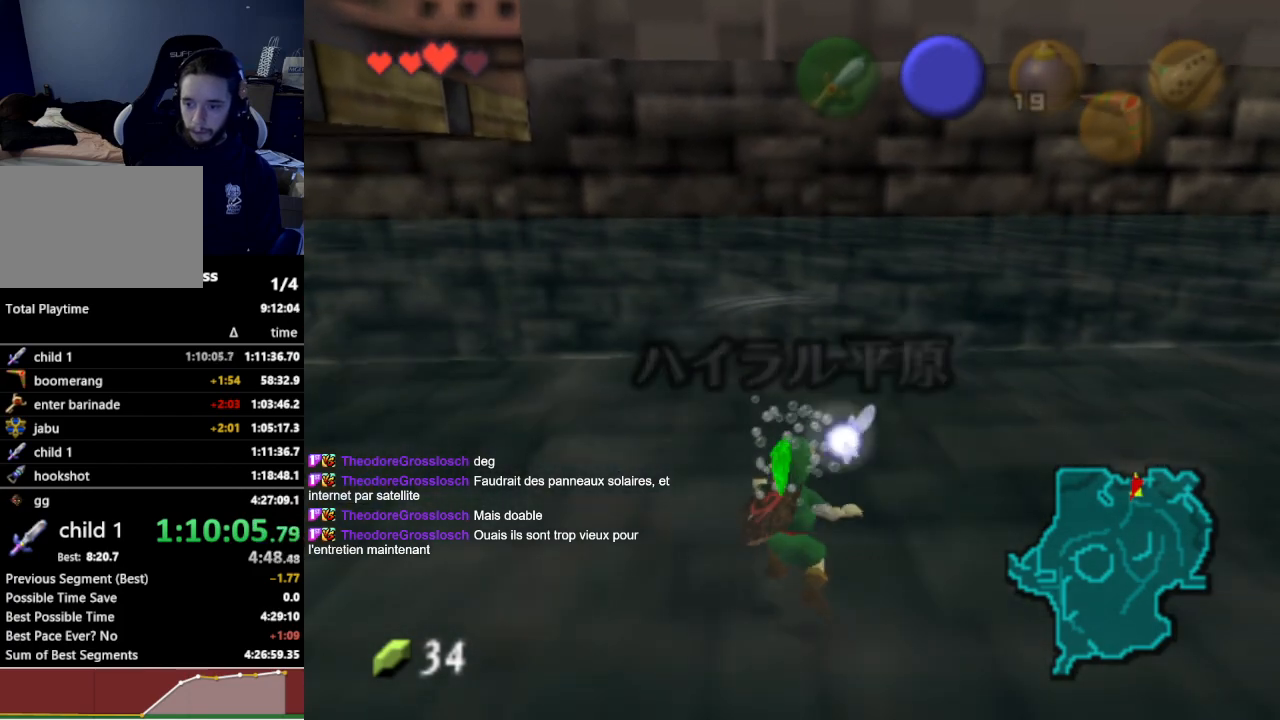
{"buttons": [], "left_stick": "center", "right_stick": "center", "events": [[67, "left_stick", "center"], [433, "left_stick", "down"], [500, "left_stick", "center"]]}
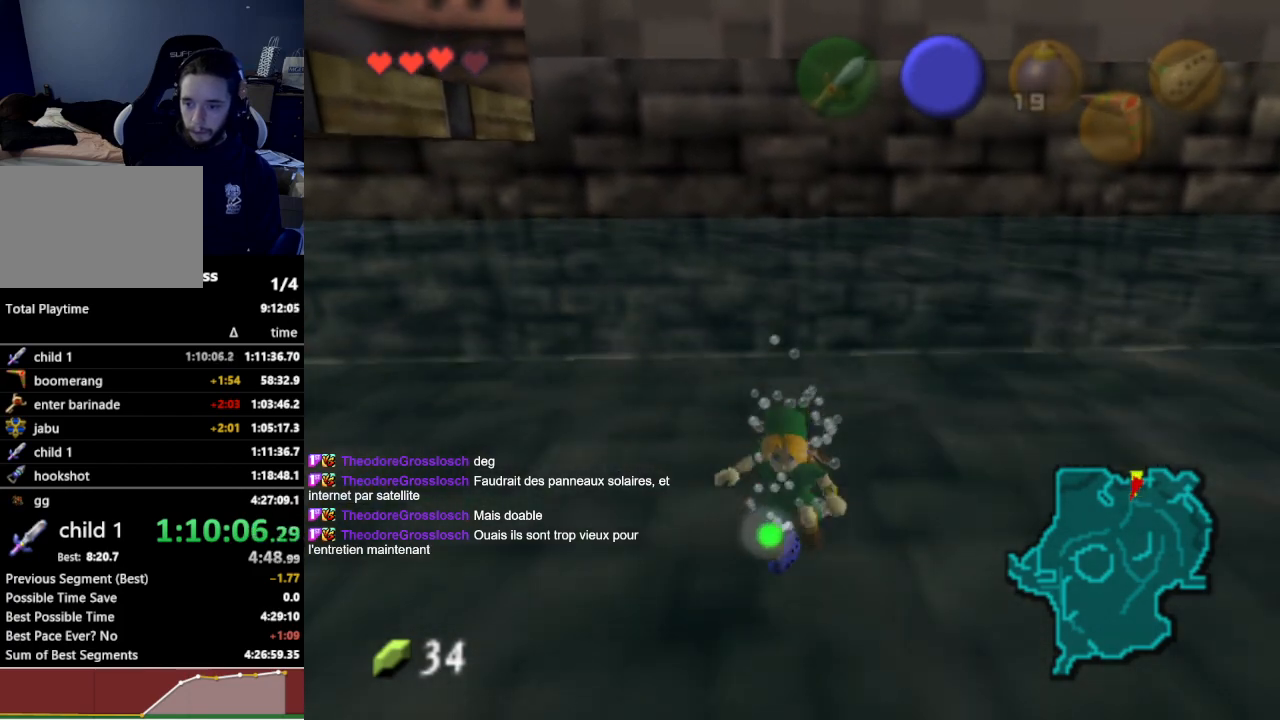
{"buttons": [], "left_stick": "up", "right_stick": "center", "events": [[300, "left_stick", "up"]]}
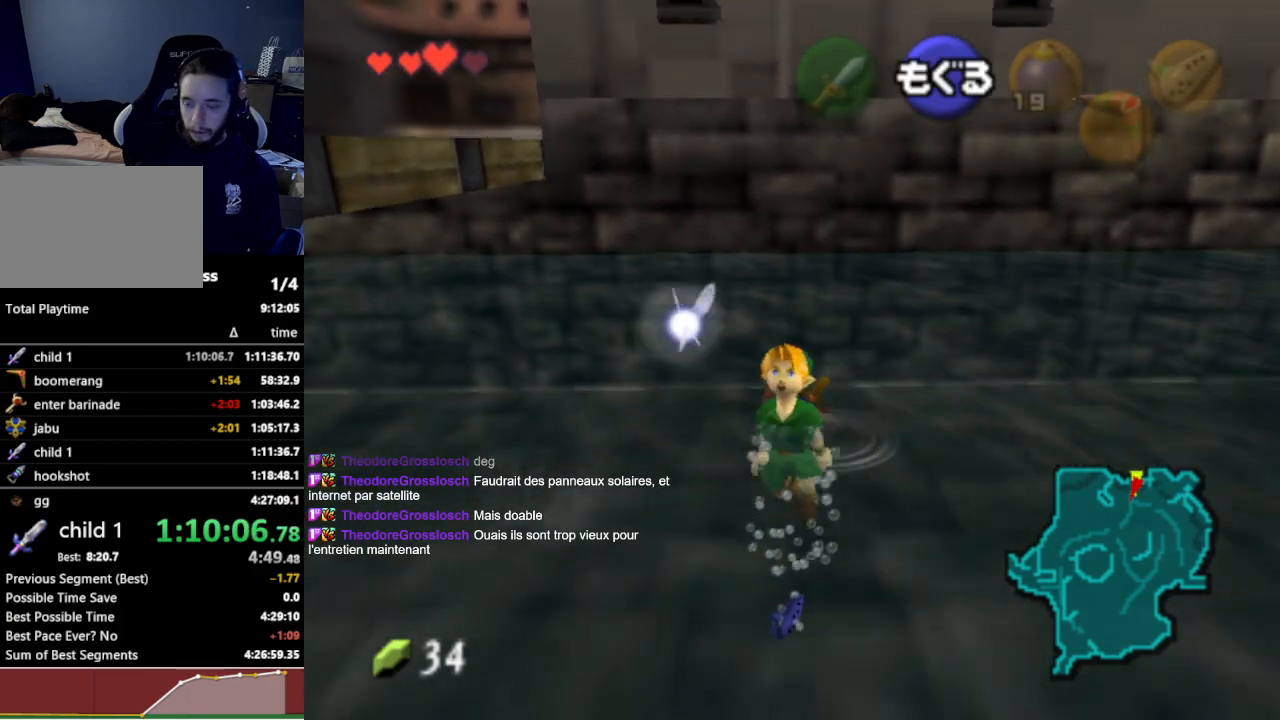
{"buttons": [], "left_stick": "up", "right_stick": "center", "events": []}
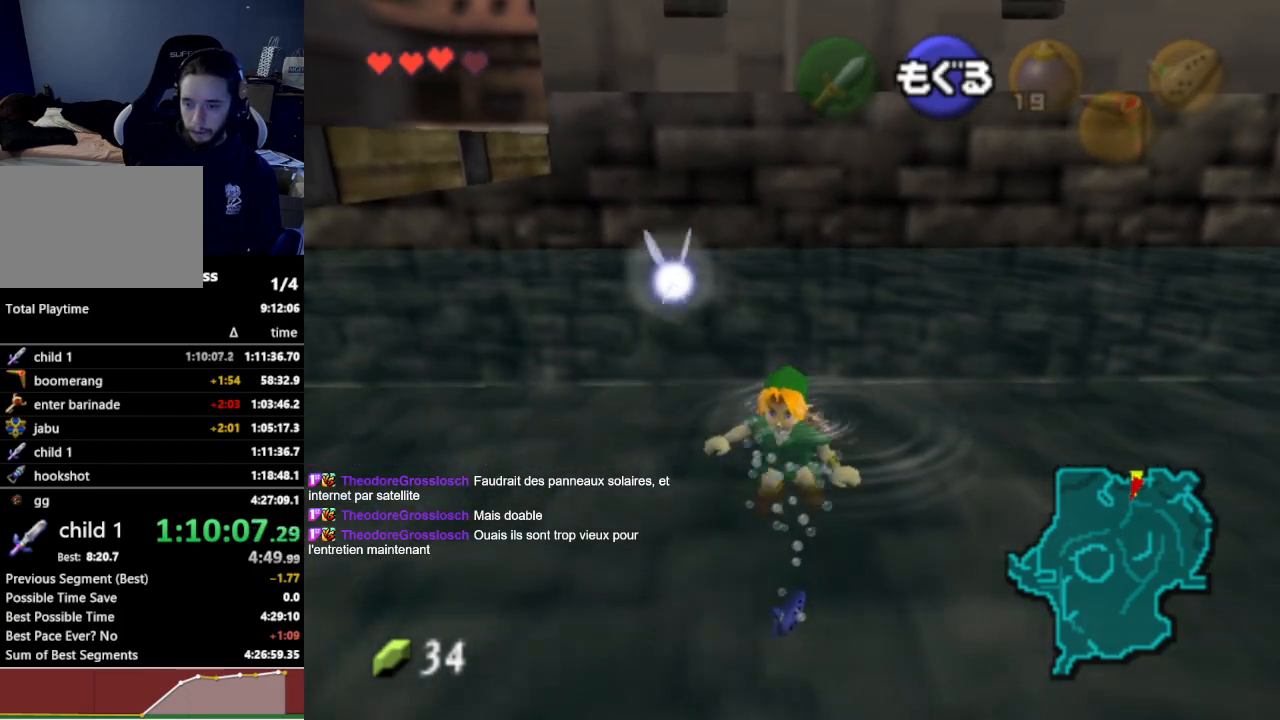
{"buttons": [], "left_stick": "up", "right_stick": "center", "events": []}
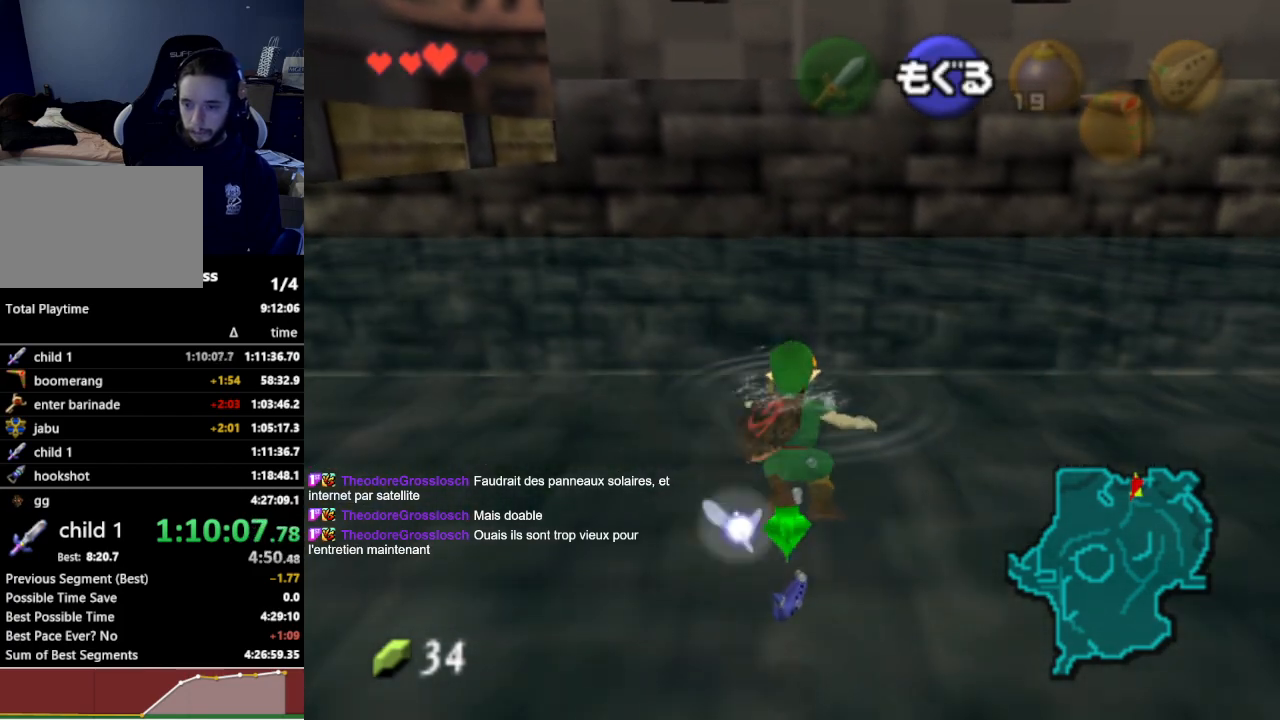
{"buttons": ["A"], "left_stick": "center", "right_stick": "center", "events": [[200, "left_stick", "center"], [233, "A", "down"]]}
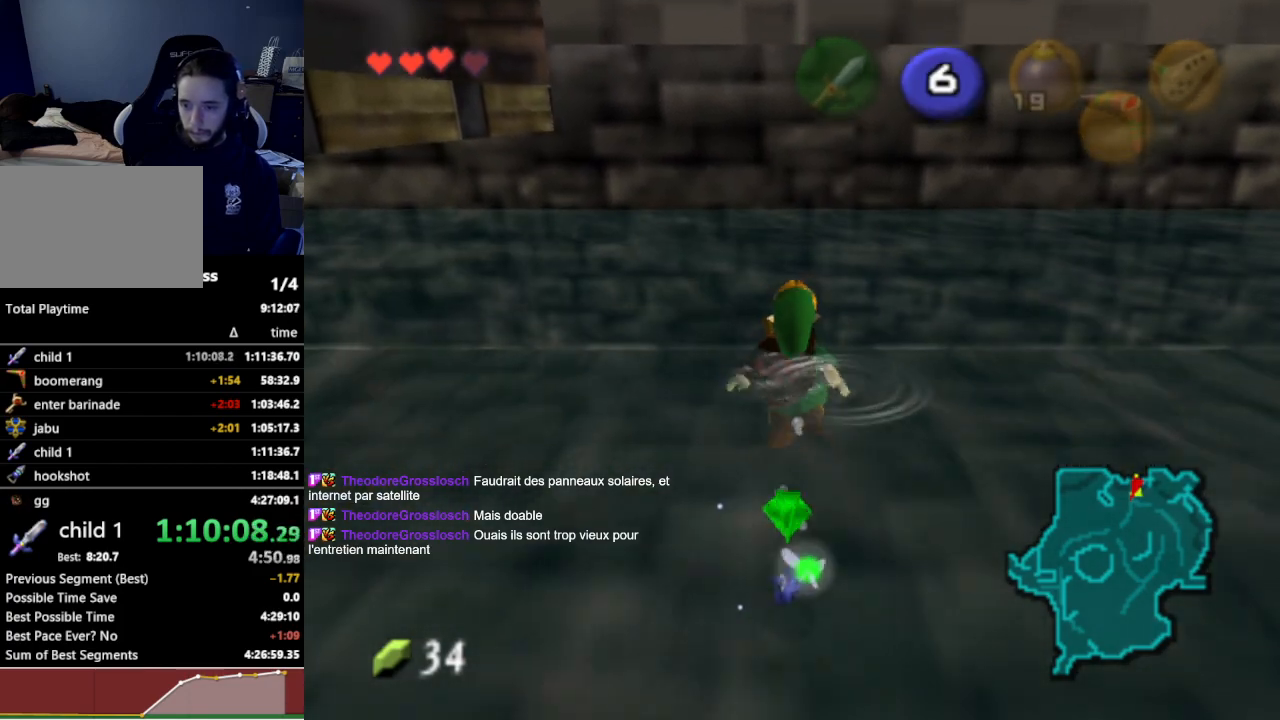
{"buttons": ["A"], "left_stick": "center", "right_stick": "center", "events": []}
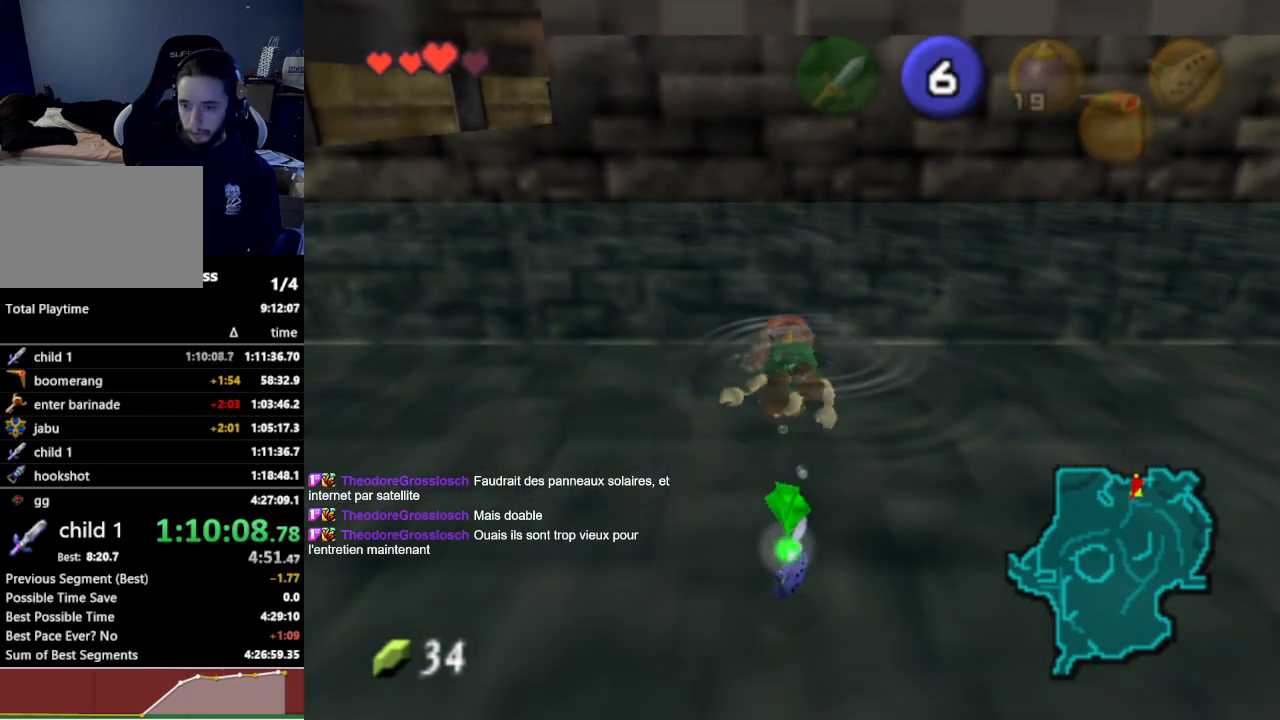
{"buttons": ["A"], "left_stick": "center", "right_stick": "center", "events": []}
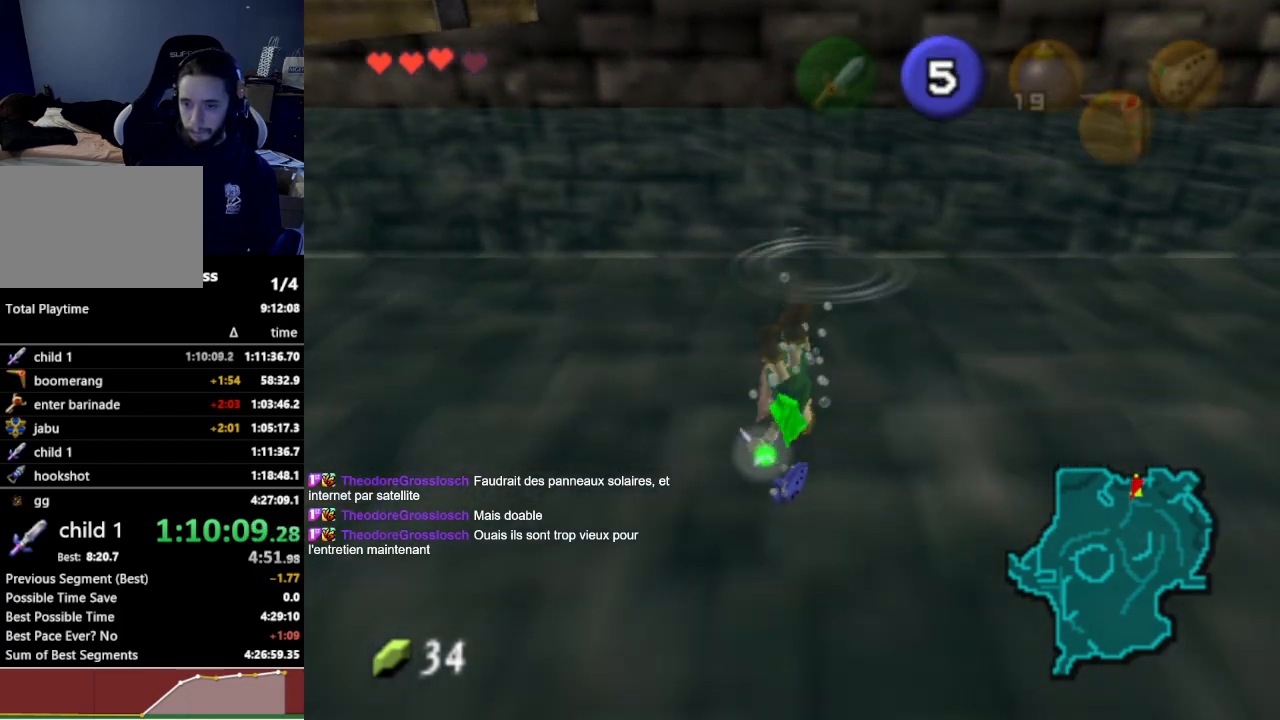
{"buttons": ["A"], "left_stick": "center", "right_stick": "center", "events": []}
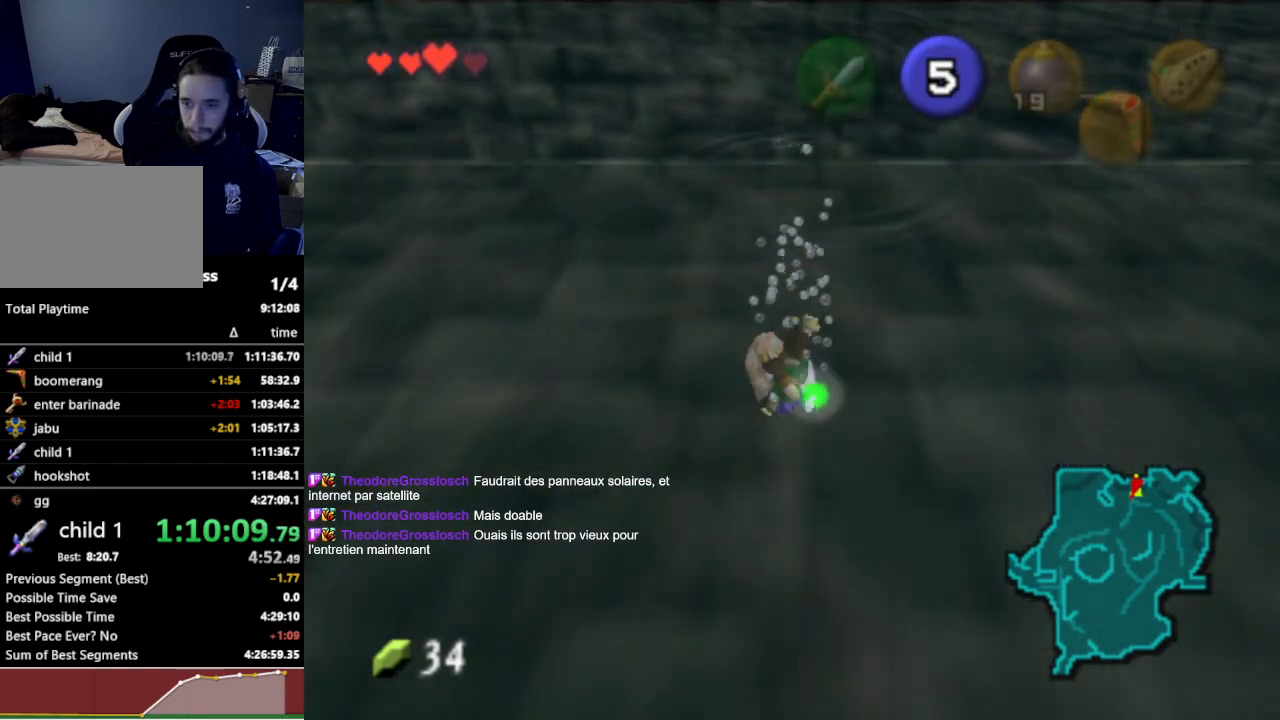
{"buttons": ["A"], "left_stick": "center", "right_stick": "center", "events": []}
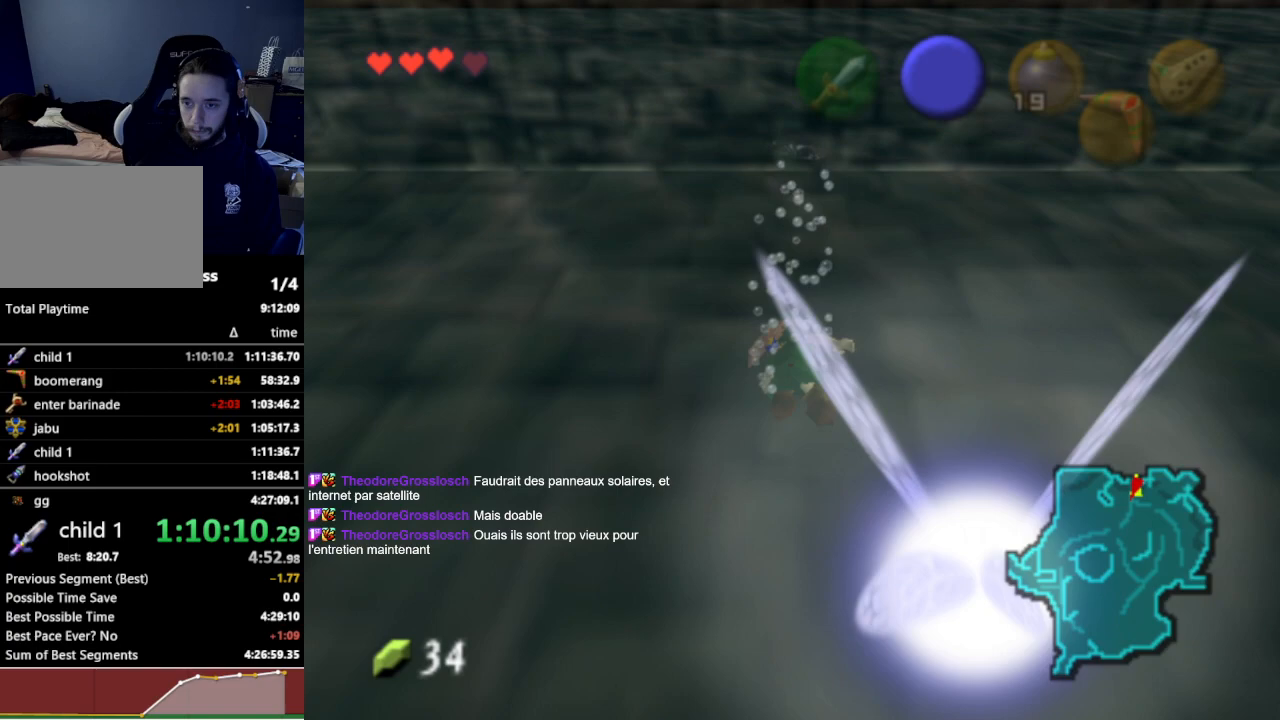
{"buttons": [], "left_stick": "center", "right_stick": "center", "events": [[67, "A", "up"]]}
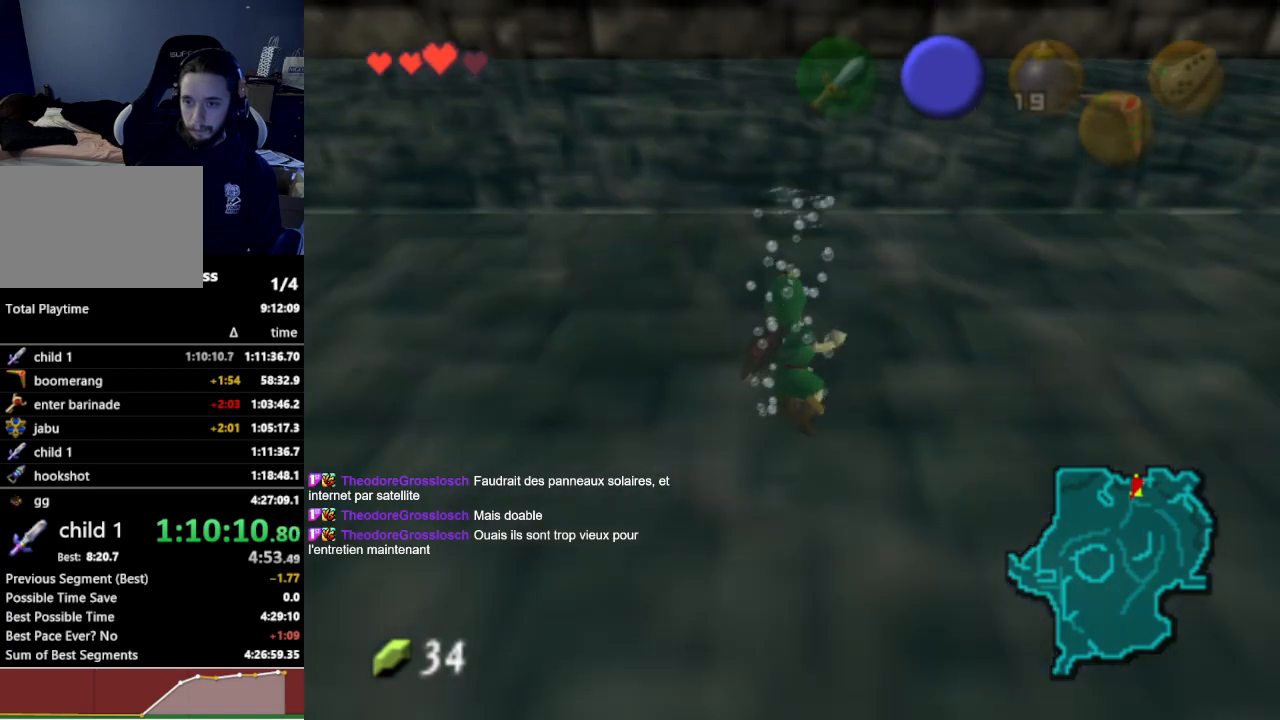
{"buttons": [], "left_stick": "center", "right_stick": "center", "events": []}
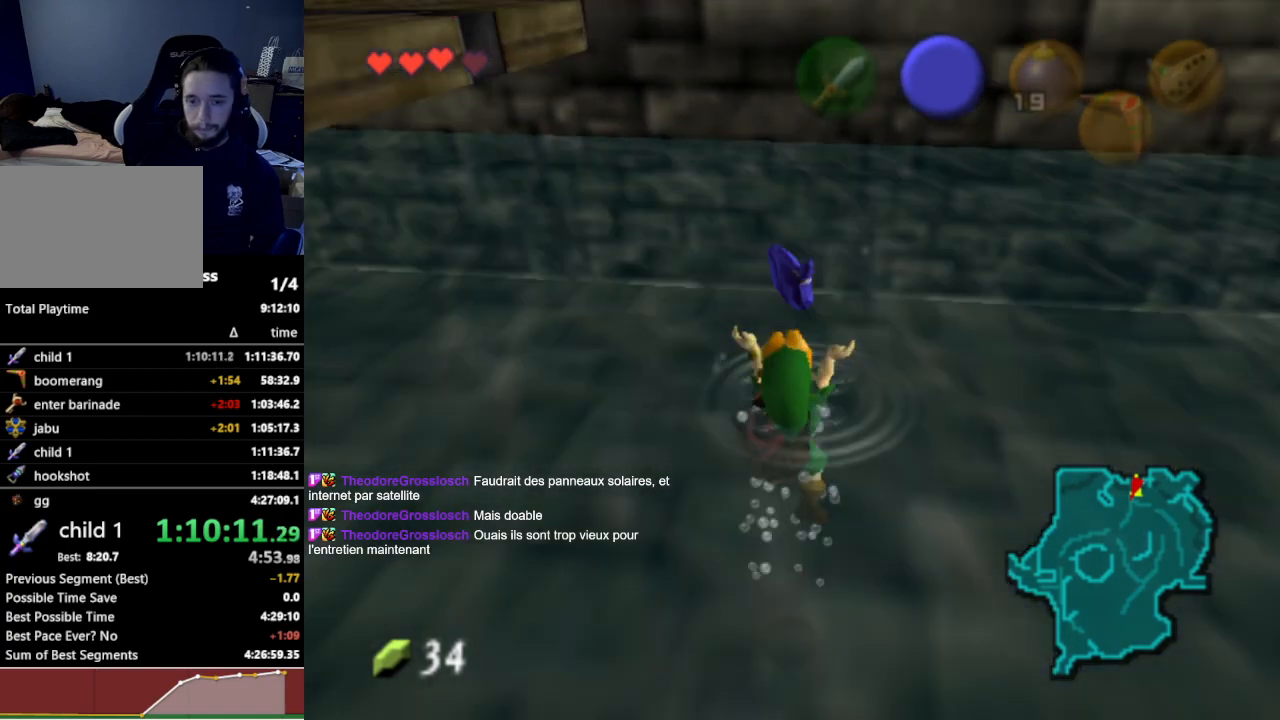
{"buttons": [], "left_stick": "center", "right_stick": "center", "events": []}